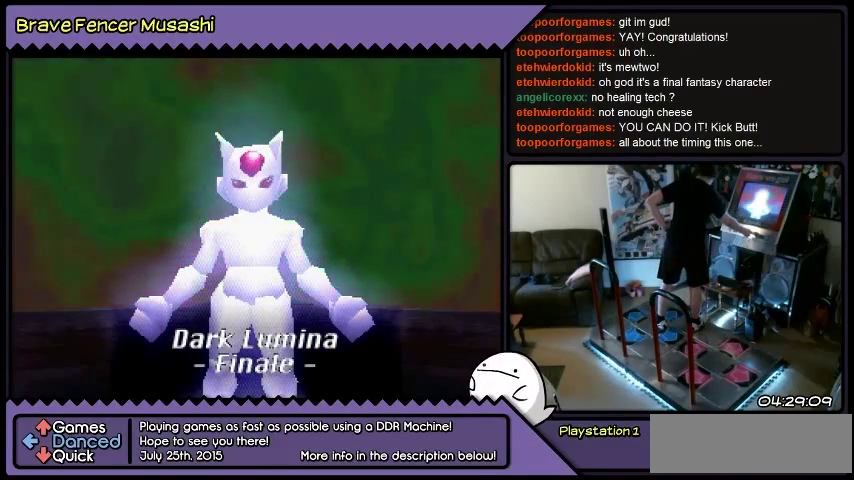
Gameplay with a controller (PlayStation layout); each line is a JSON object with the inputs held at the frame after it. "events" lists button and stick changes between this image and that frame as [ms after this image, input, new state], when the widget could be followed in between. Not read: CIRCLE CROSS L1 L2 L3 R1 R2 R3 SELECT SQUARE START TRIANGLE keyboard_mouse.
{"buttons": ["DPAD_RIGHT"], "events": [[234, "DPAD_RIGHT", "down"]]}
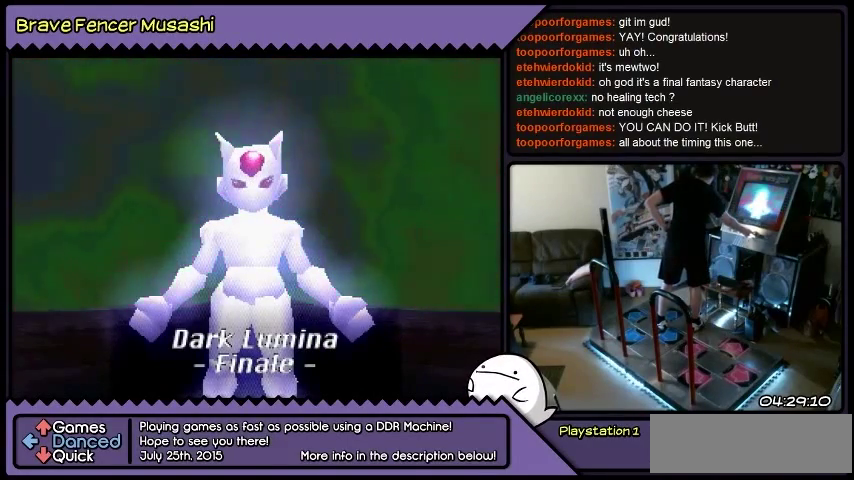
{"buttons": ["DPAD_RIGHT"], "events": []}
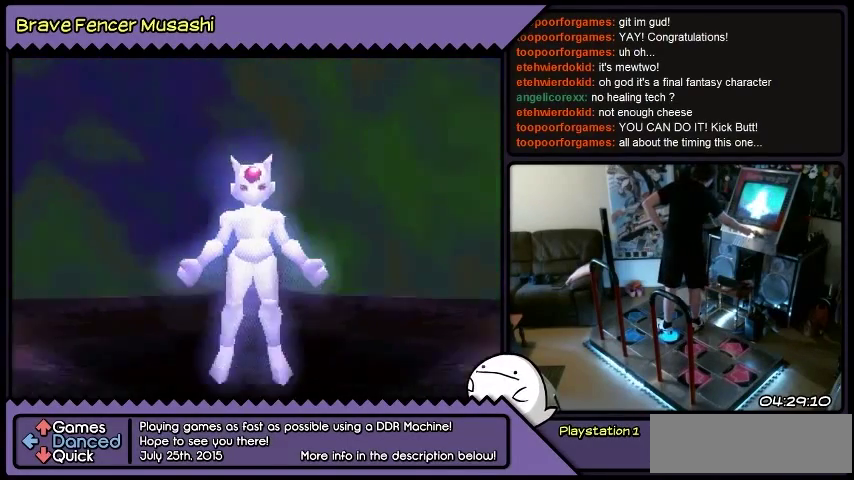
{"buttons": ["DPAD_RIGHT"], "events": []}
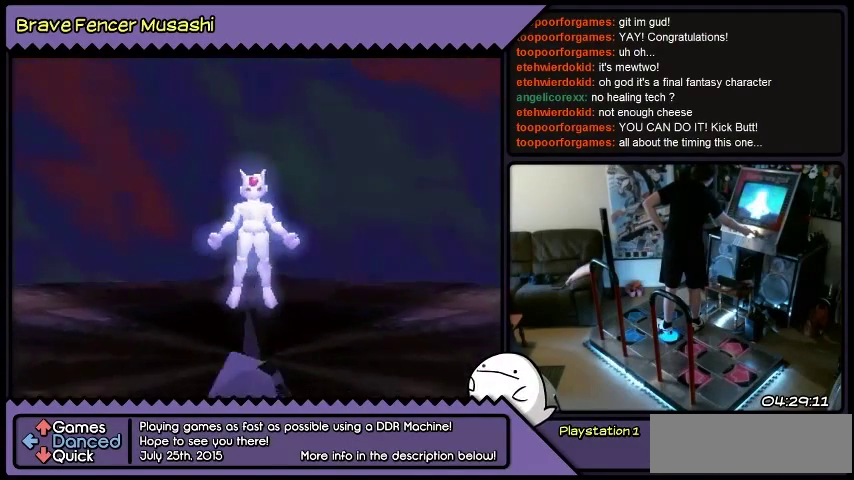
{"buttons": ["DPAD_RIGHT"], "events": []}
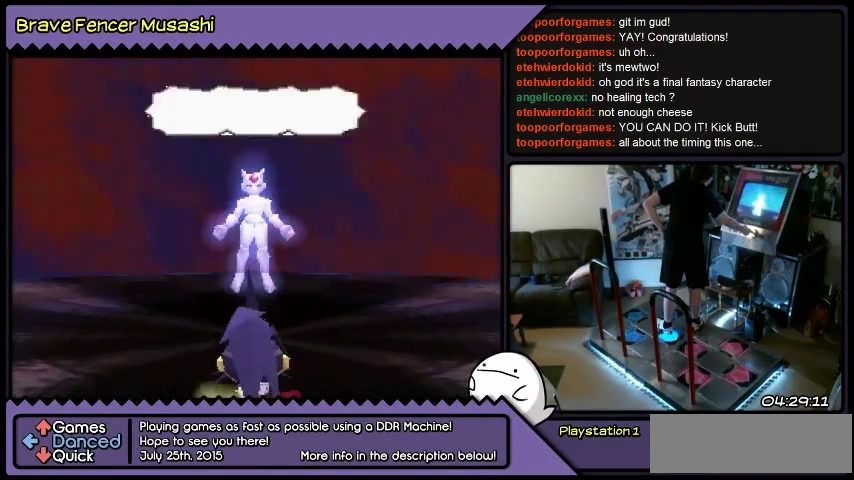
{"buttons": ["DPAD_RIGHT"], "events": []}
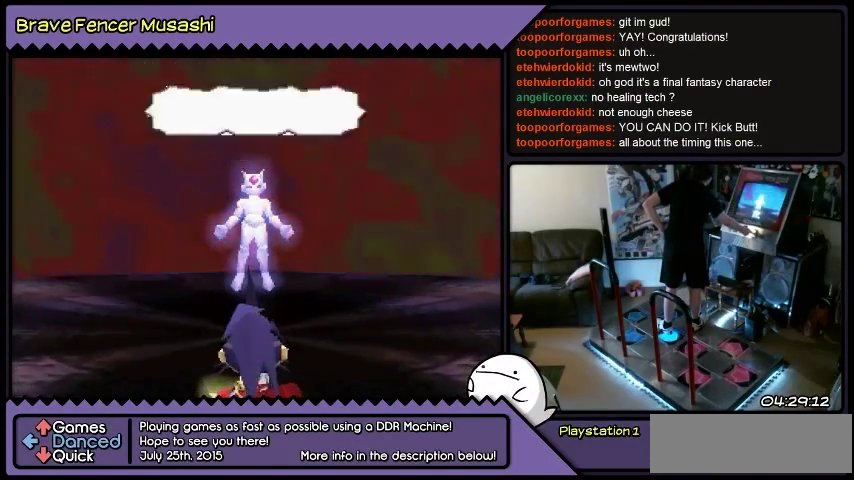
{"buttons": ["DPAD_RIGHT"], "events": []}
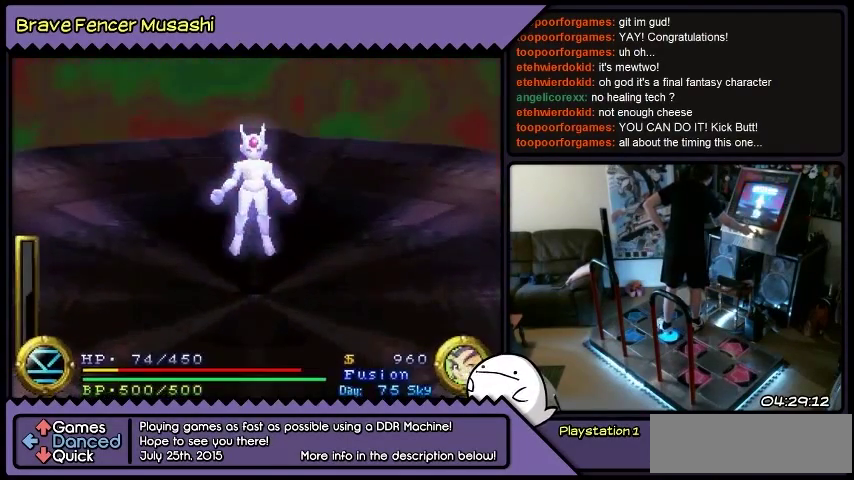
{"buttons": [], "events": [[467, "DPAD_RIGHT", "up"]]}
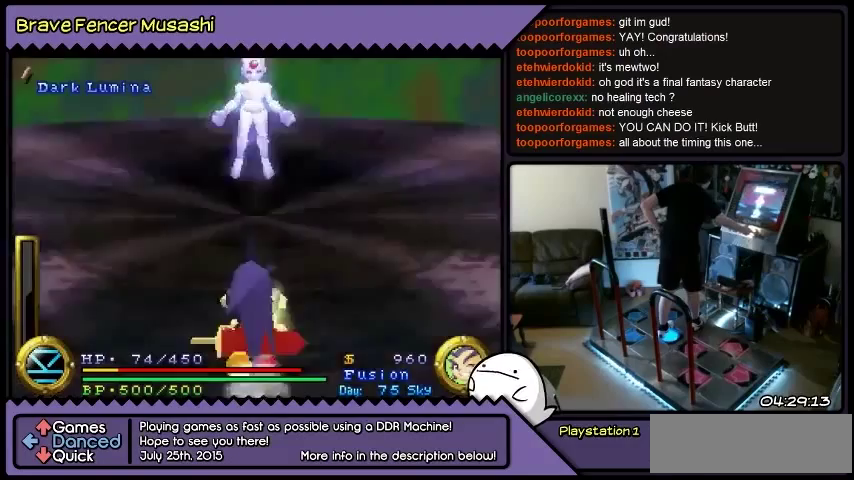
{"buttons": [], "events": []}
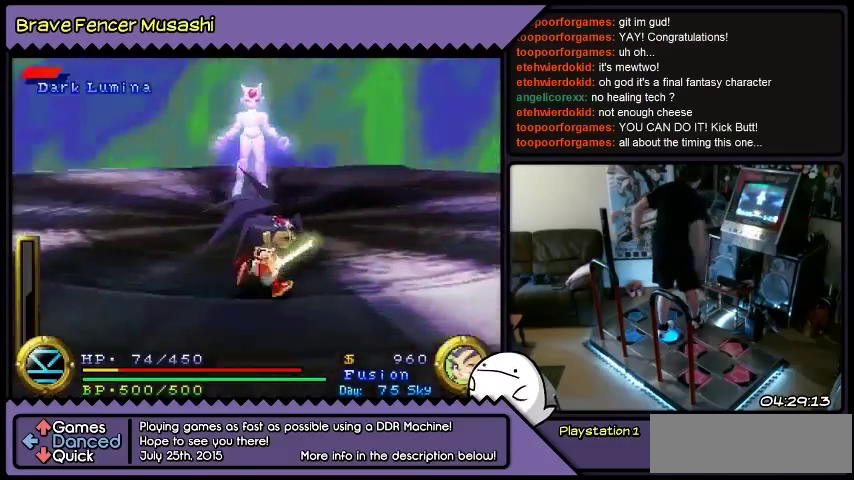
{"buttons": [], "events": []}
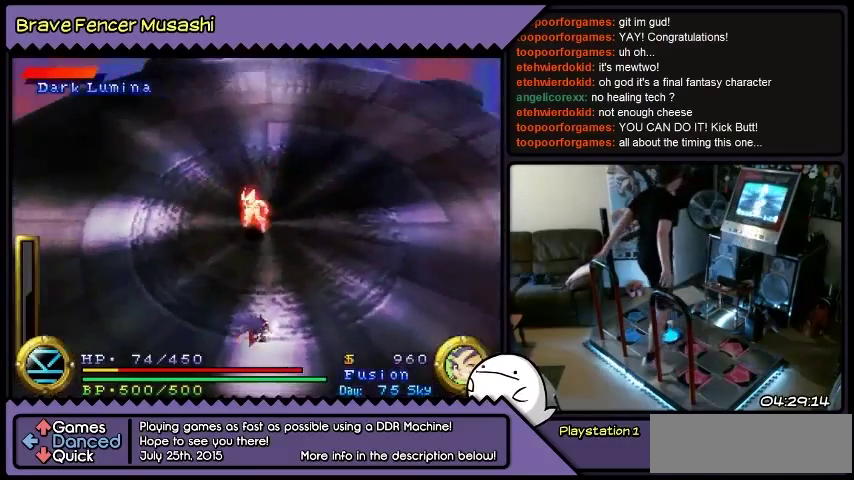
{"buttons": [], "events": []}
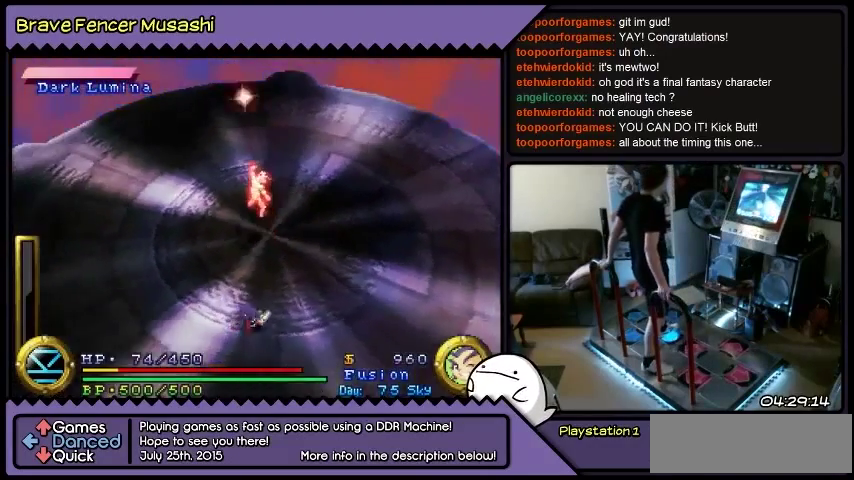
{"buttons": [], "events": []}
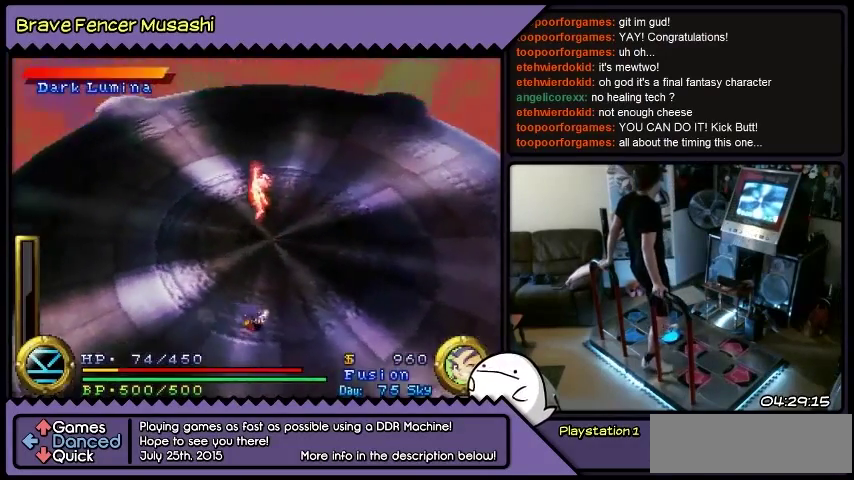
{"buttons": [], "events": []}
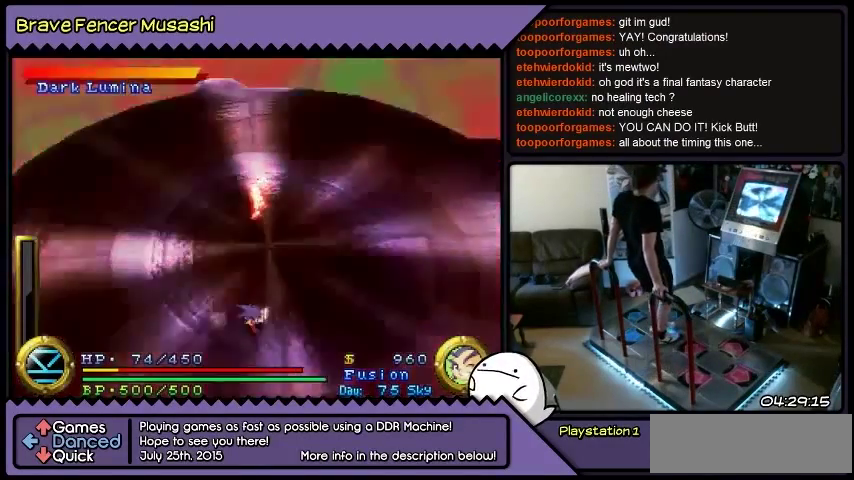
{"buttons": [], "events": []}
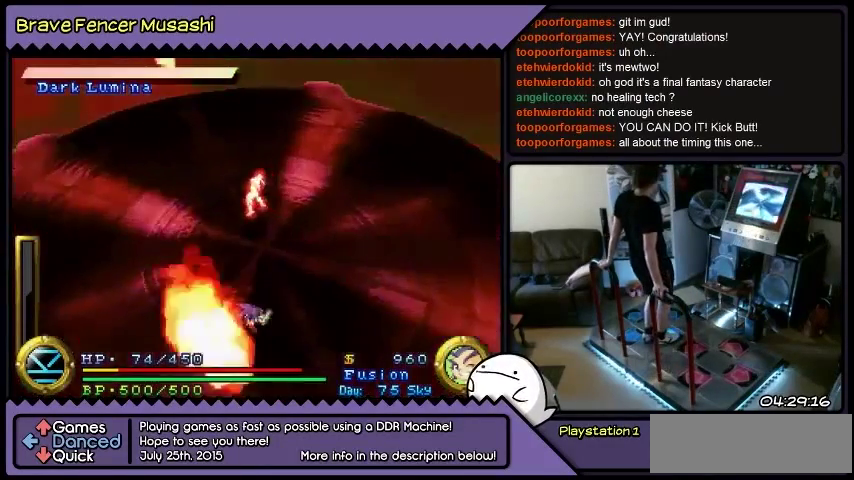
{"buttons": [], "events": []}
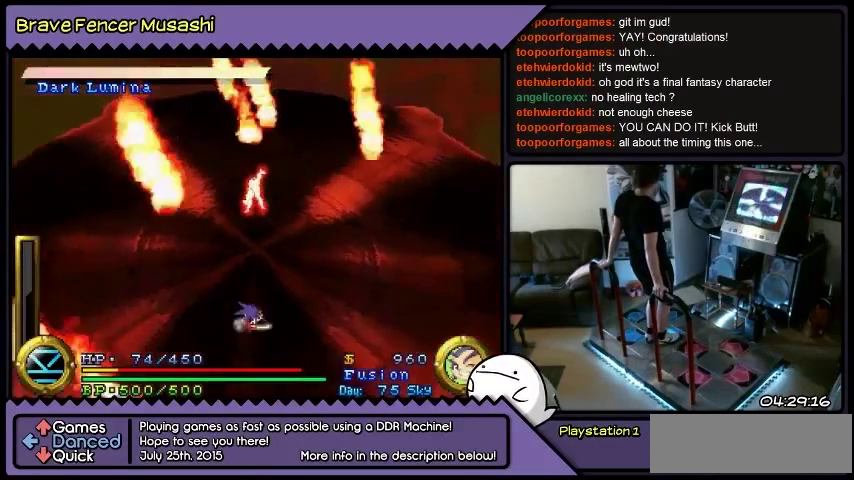
{"buttons": [], "events": []}
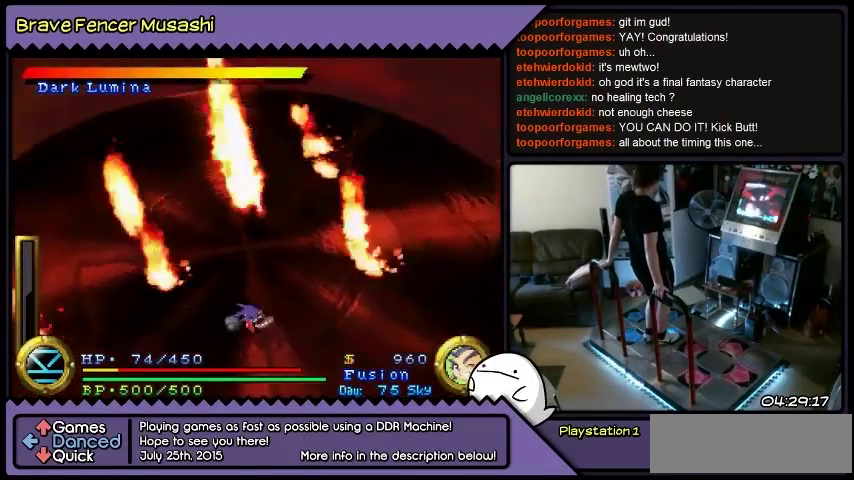
{"buttons": [], "events": []}
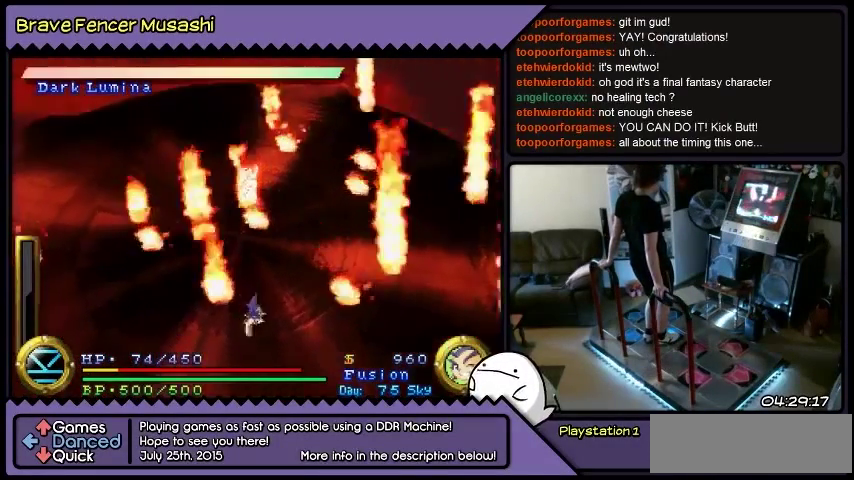
{"buttons": ["DPAD_DOWN"], "events": [[234, "DPAD_DOWN", "down"], [467, "DPAD_RIGHT", "down"], [501, "DPAD_RIGHT", "up"]]}
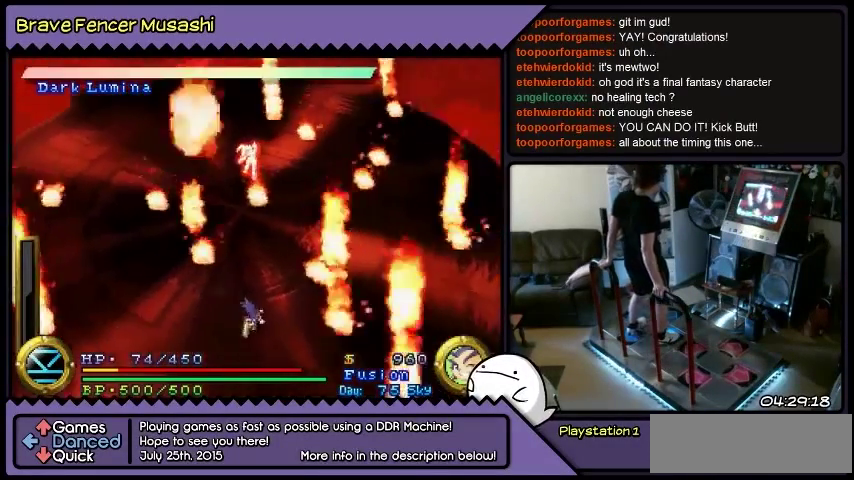
{"buttons": ["DPAD_DOWN"], "events": [[400, "DPAD_RIGHT", "down"], [433, "DPAD_RIGHT", "up"]]}
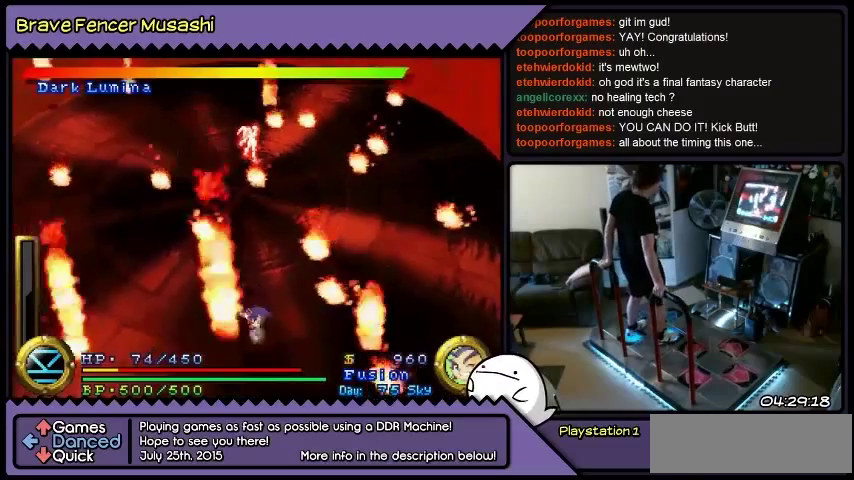
{"buttons": ["DPAD_LEFT"], "events": [[100, "DPAD_DOWN", "up"], [301, "DPAD_LEFT", "down"]]}
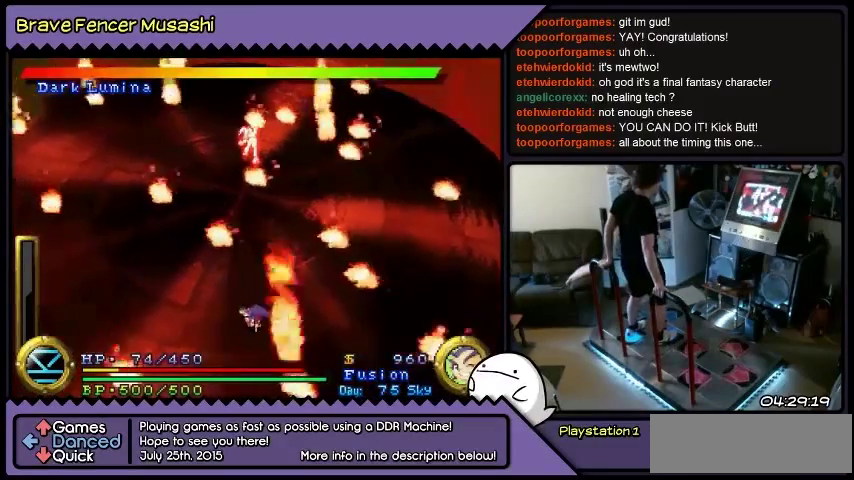
{"buttons": ["DPAD_LEFT"], "events": []}
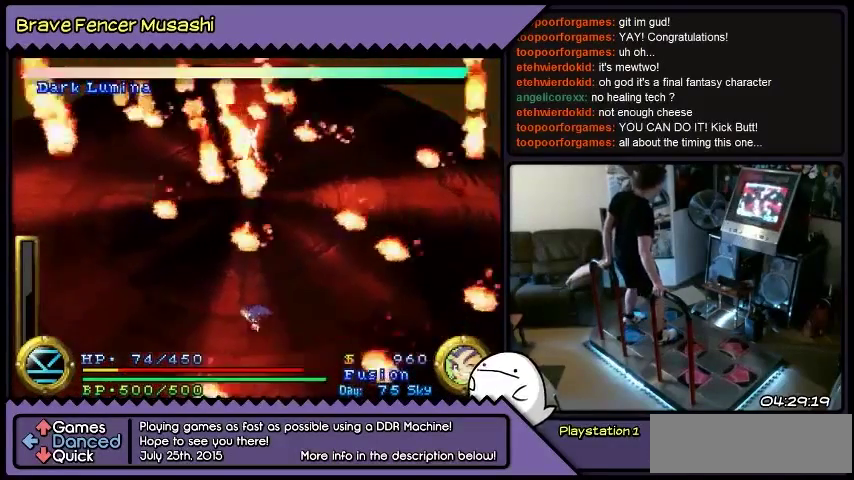
{"buttons": ["DPAD_LEFT"], "events": []}
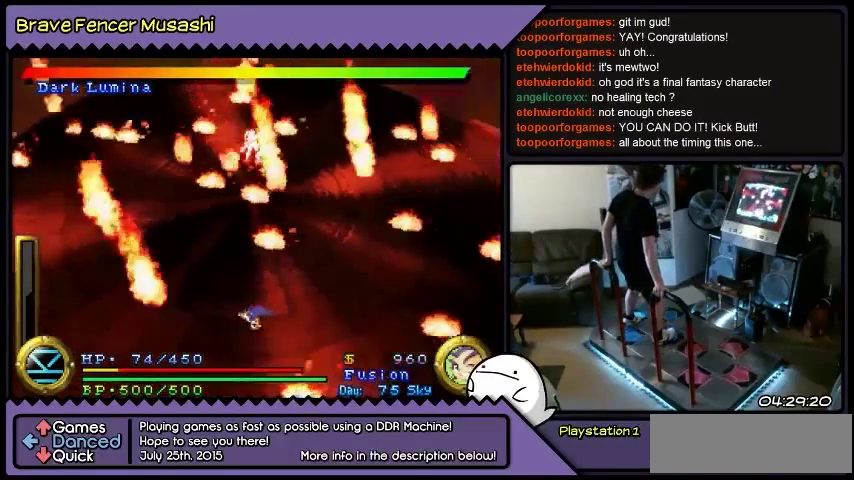
{"buttons": ["DPAD_LEFT"], "events": []}
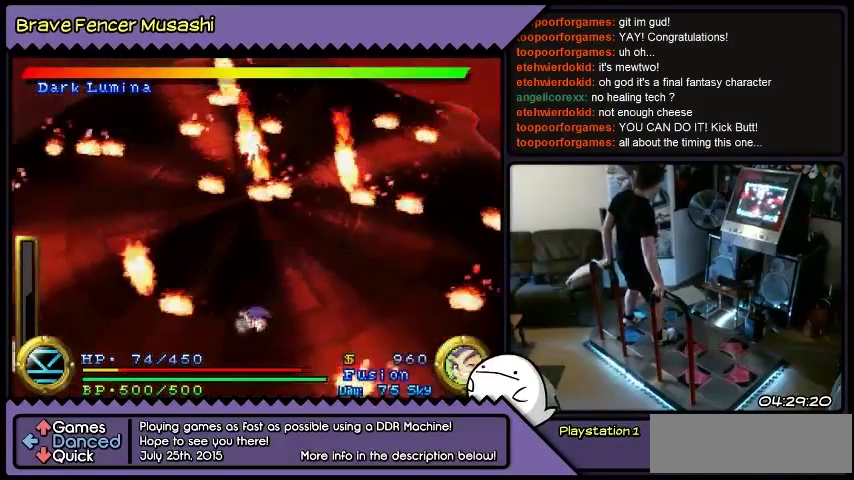
{"buttons": ["DPAD_UP"], "events": [[134, "DPAD_LEFT", "up"], [267, "DPAD_UP", "down"]]}
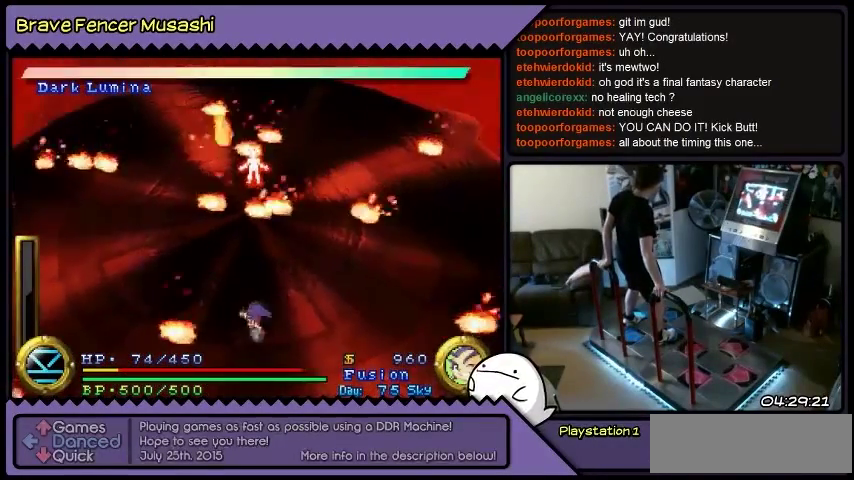
{"buttons": ["DPAD_LEFT"], "events": [[167, "DPAD_UP", "up"], [333, "DPAD_LEFT", "down"]]}
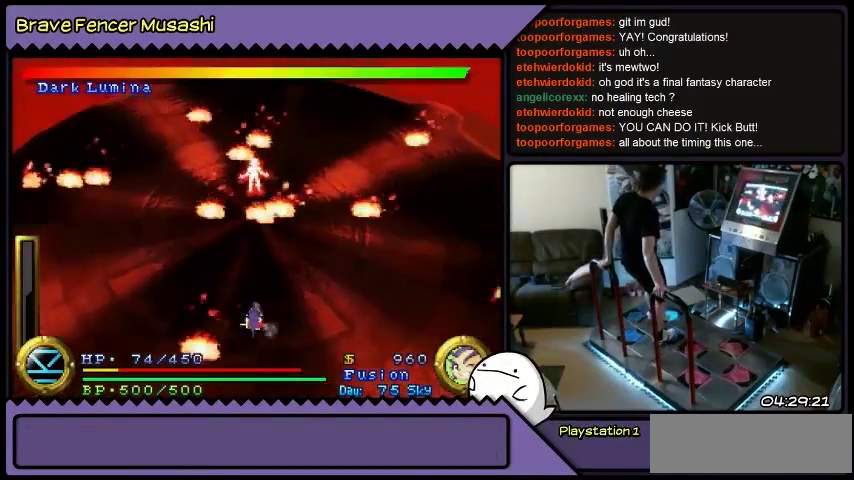
{"buttons": ["DPAD_UP"], "events": [[100, "DPAD_LEFT", "up"], [200, "DPAD_UP", "down"]]}
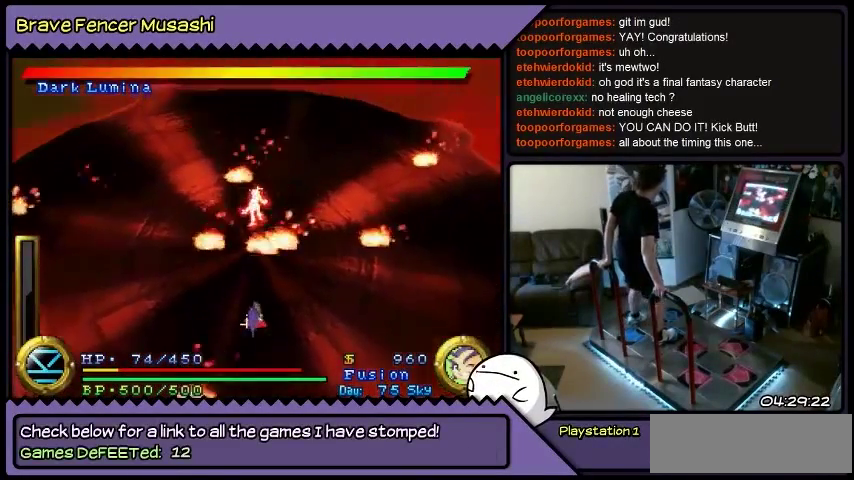
{"buttons": ["DPAD_UP"], "events": []}